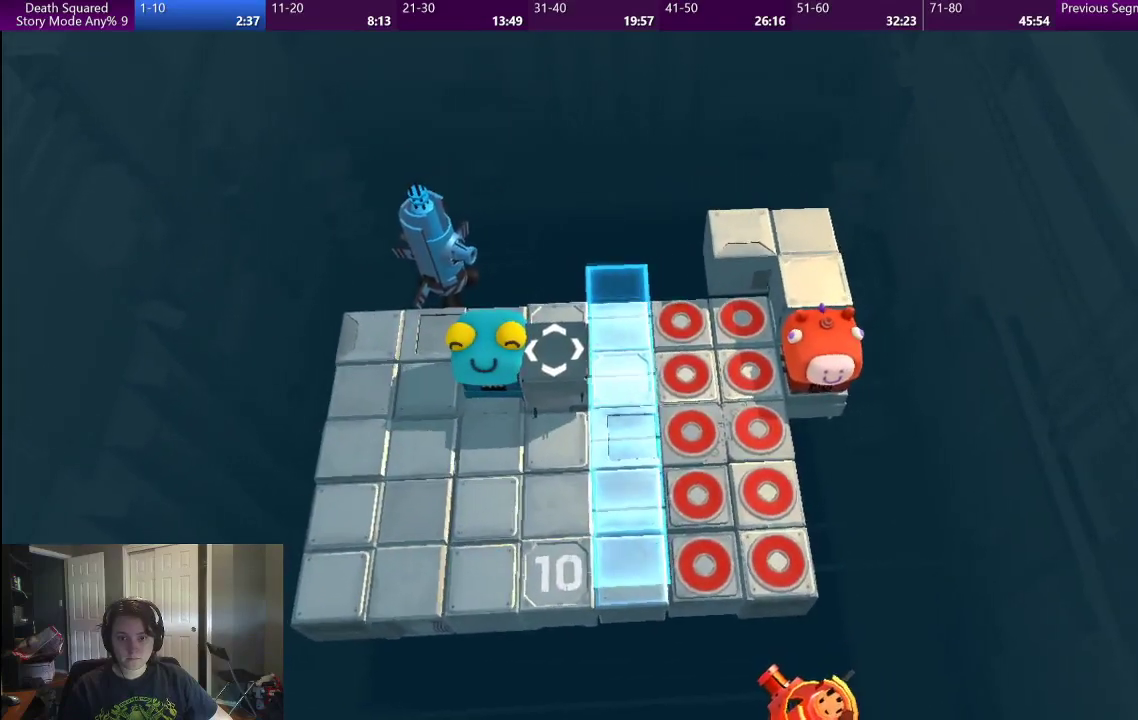
Gameplay with a controller (PlayStation layout); each line is a JSON object with the inputs held at the frame after it. "events" lists button and stick changes between this image and that frame as [ms after this image, input, new state], when the widget could be followed in between. This overlay highlights the sticks when they move; stick clicks (L3) are not distinguishable. Not read: L1 L3 R1 R2 R3.
{"buttons": [], "left_stick": "left", "right_stick": "center", "events": [[300, "left_stick", "left"]]}
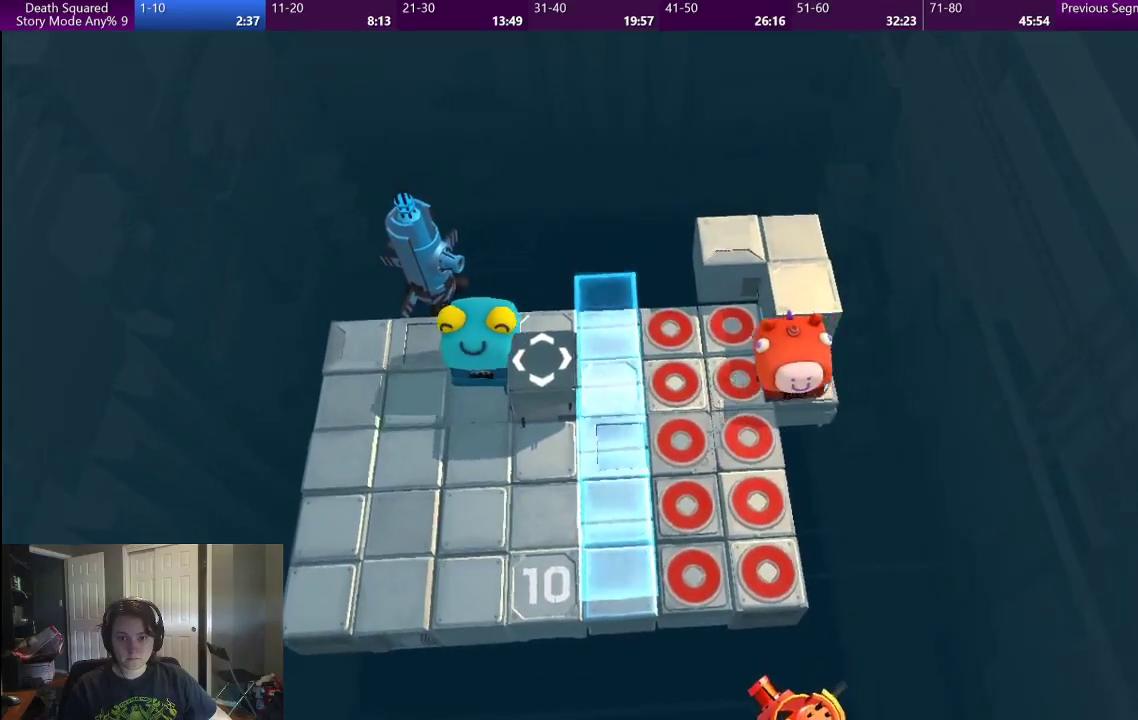
{"buttons": [], "left_stick": "down", "right_stick": "center", "events": [[217, "left_stick", "down-left"], [283, "left_stick", "down"]]}
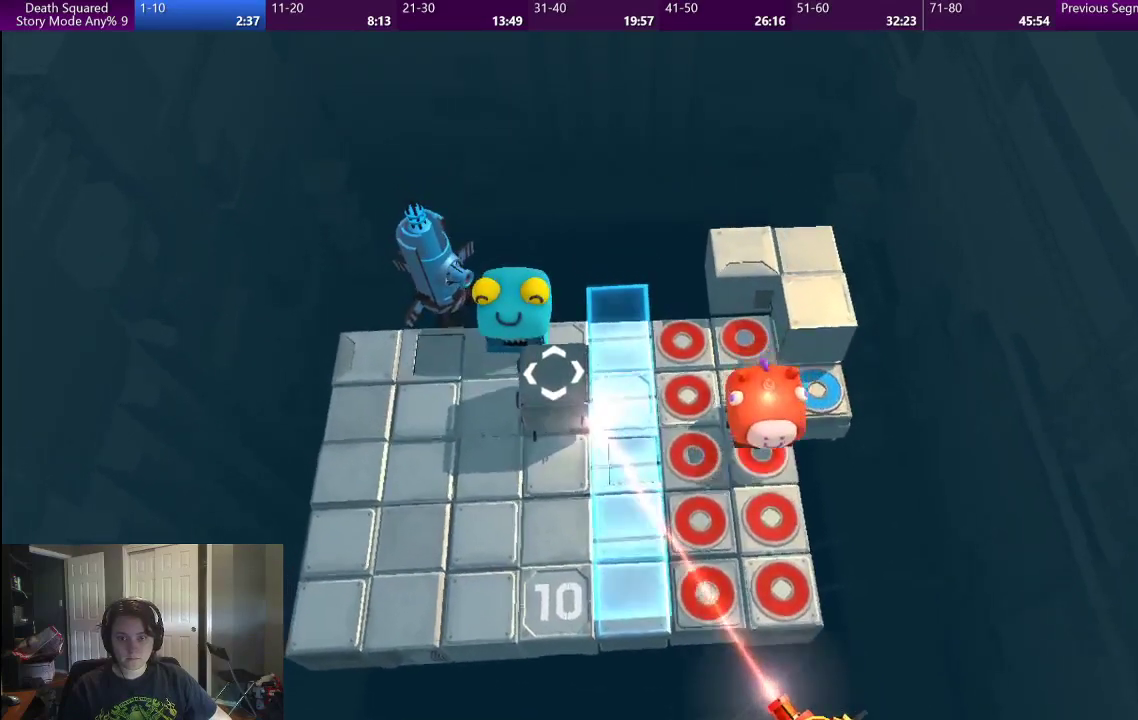
{"buttons": [], "left_stick": "down-left", "right_stick": "center", "events": [[233, "left_stick", "down-left"]]}
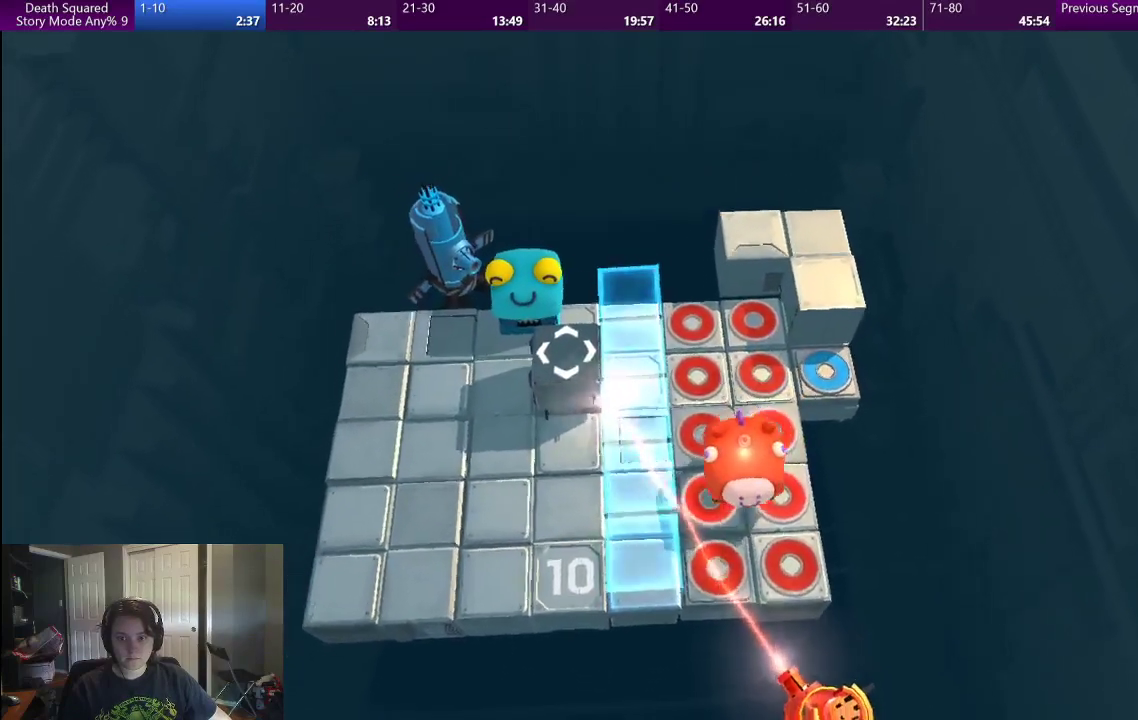
{"buttons": [], "left_stick": "center", "right_stick": "center", "events": [[250, "left_stick", "down"], [317, "left_stick", "down-right"], [400, "left_stick", "right"], [467, "left_stick", "center"]]}
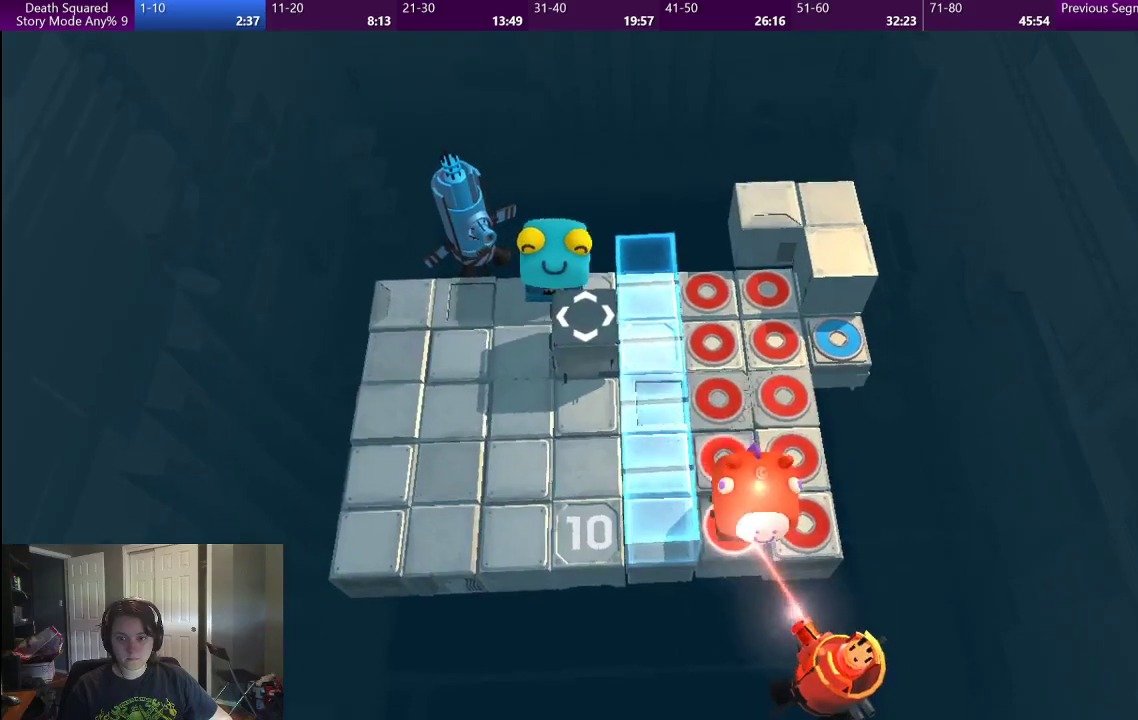
{"buttons": [], "left_stick": "center", "right_stick": "center", "events": []}
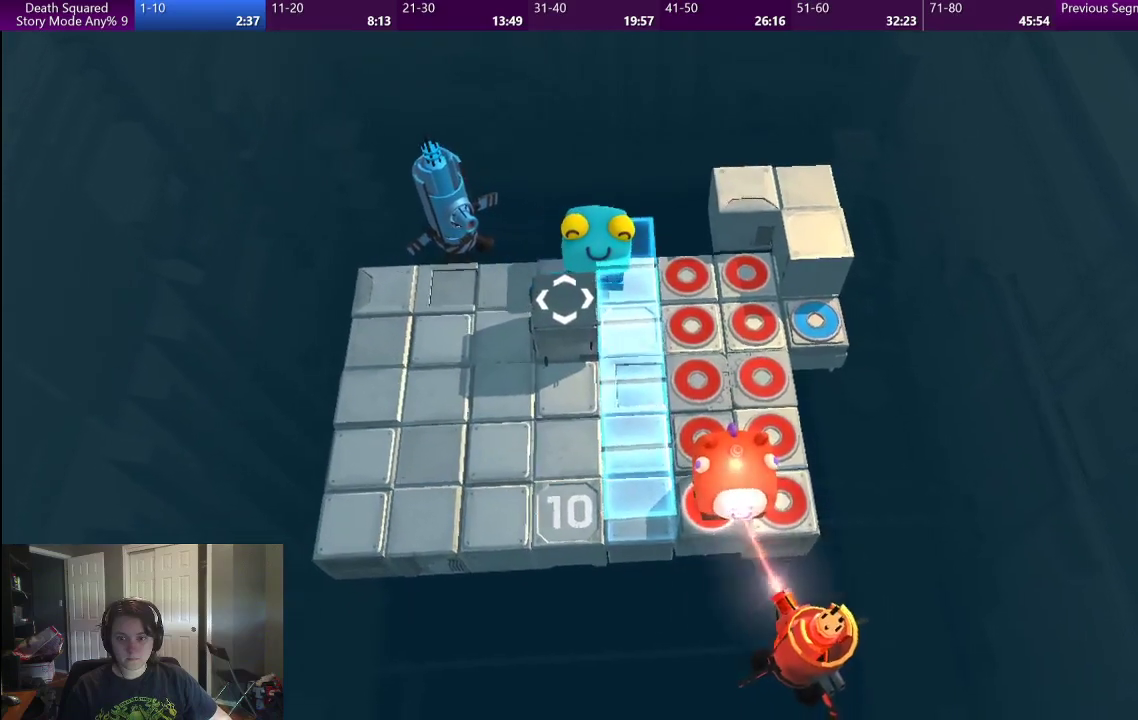
{"buttons": [], "left_stick": "center", "right_stick": "center", "events": [[17, "left_stick", "right"], [167, "left_stick", "center"]]}
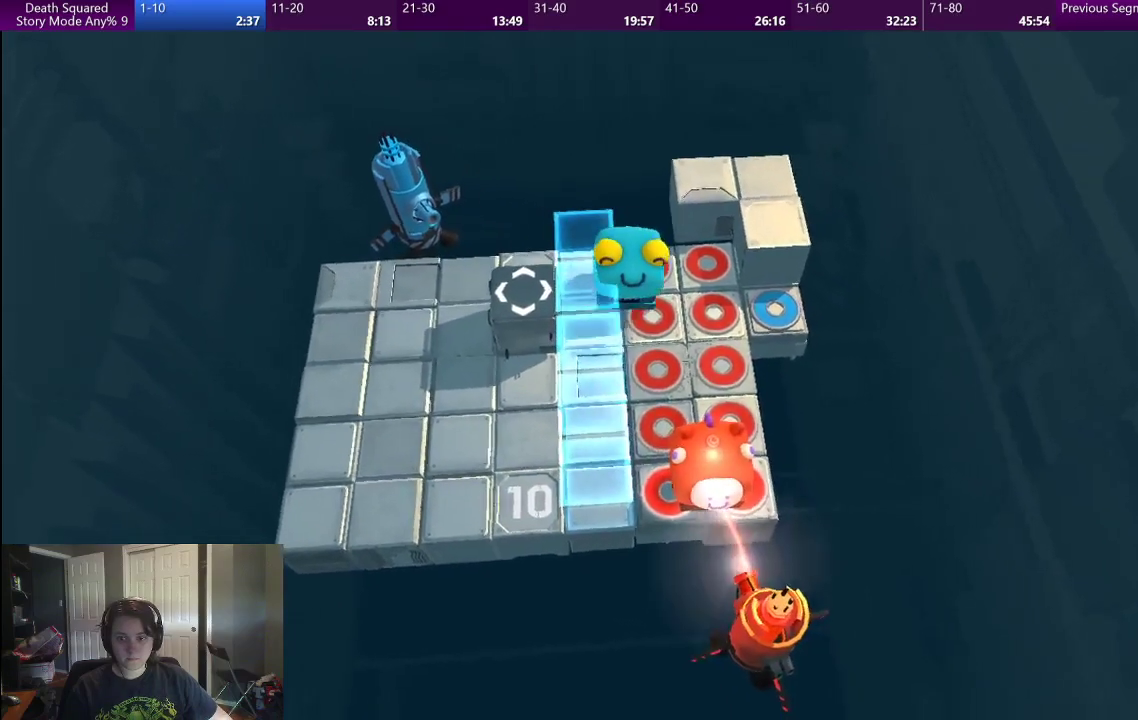
{"buttons": [], "left_stick": "right", "right_stick": "center", "events": [[83, "left_stick", "right"], [167, "left_stick", "center"], [433, "left_stick", "right"]]}
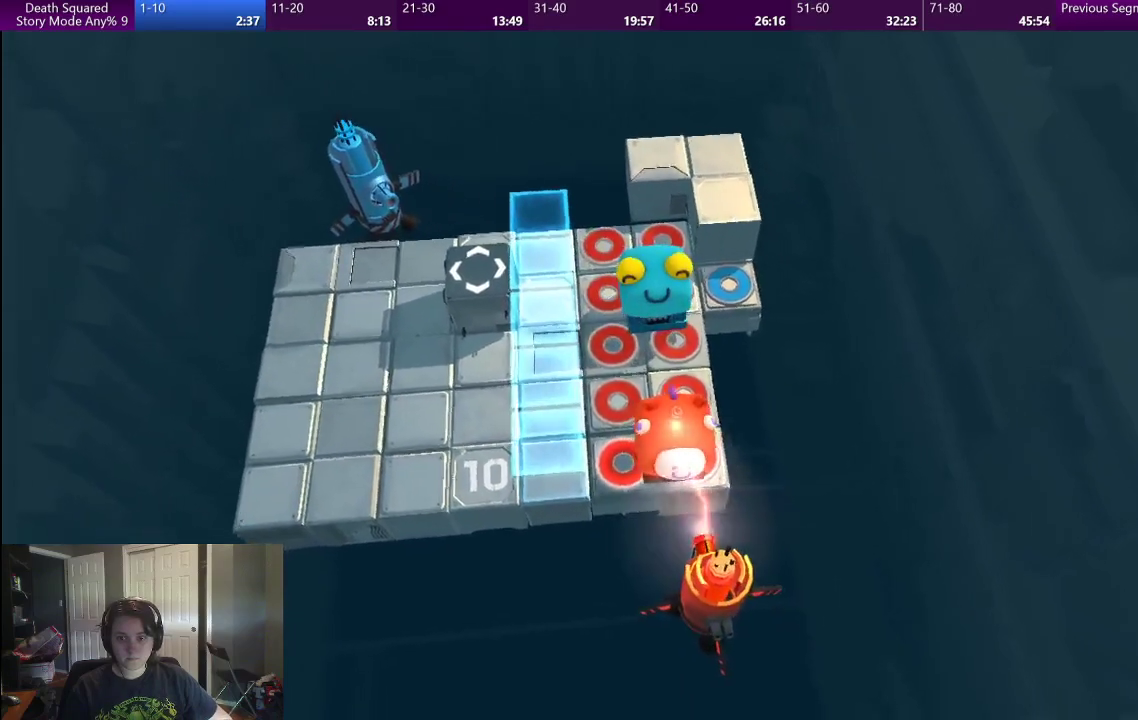
{"buttons": [], "left_stick": "center", "right_stick": "center", "events": [[33, "left_stick", "center"]]}
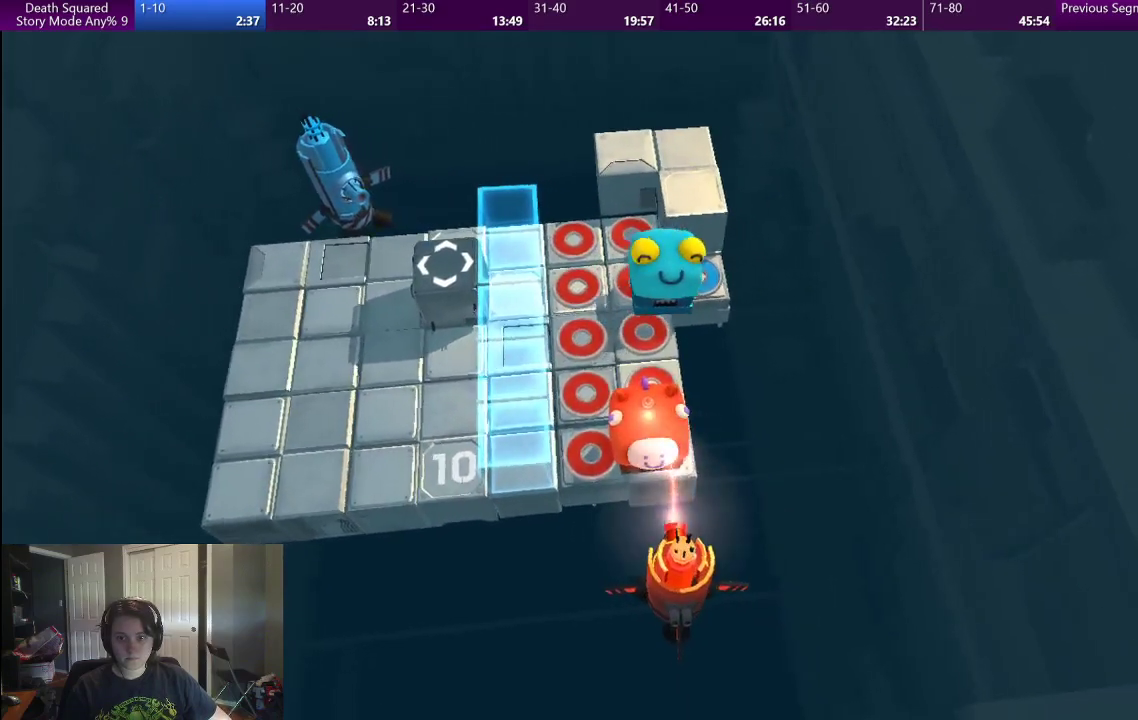
{"buttons": [], "left_stick": "center", "right_stick": "center", "events": [[333, "CROSS", "down"], [467, "CROSS", "up"]]}
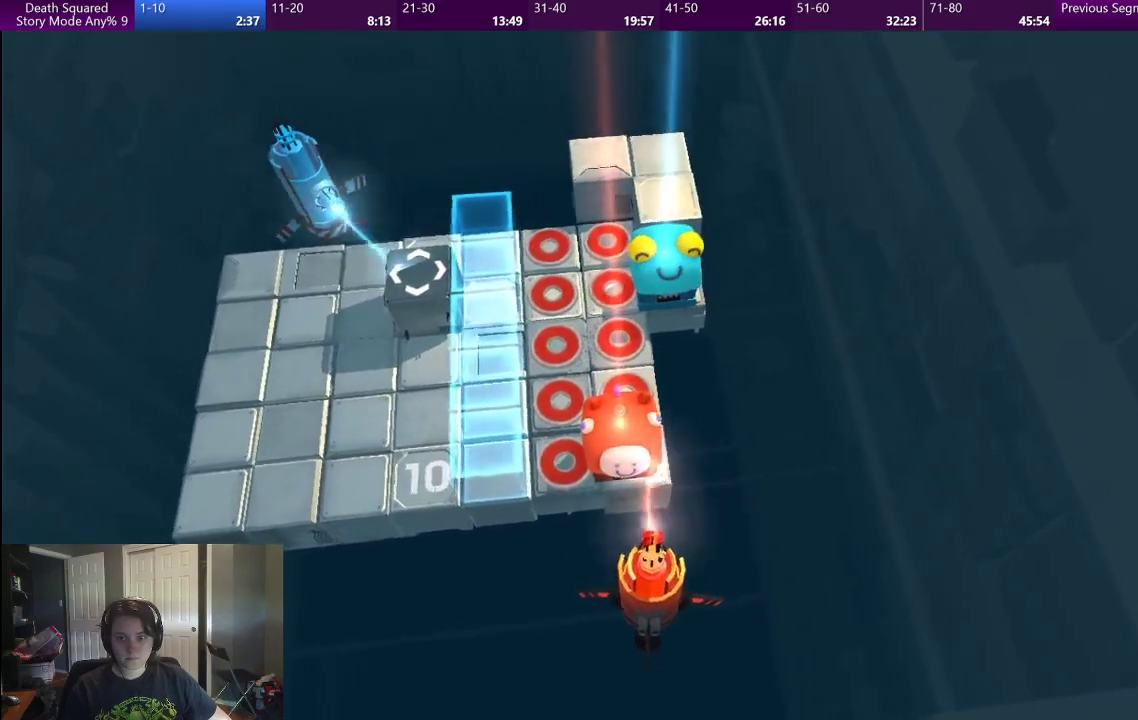
{"buttons": [], "left_stick": "center", "right_stick": "center", "events": [[67, "CROSS", "down"], [133, "CROSS", "up"], [250, "CROSS", "down"], [317, "CROSS", "up"], [400, "CROSS", "down"], [483, "CROSS", "up"]]}
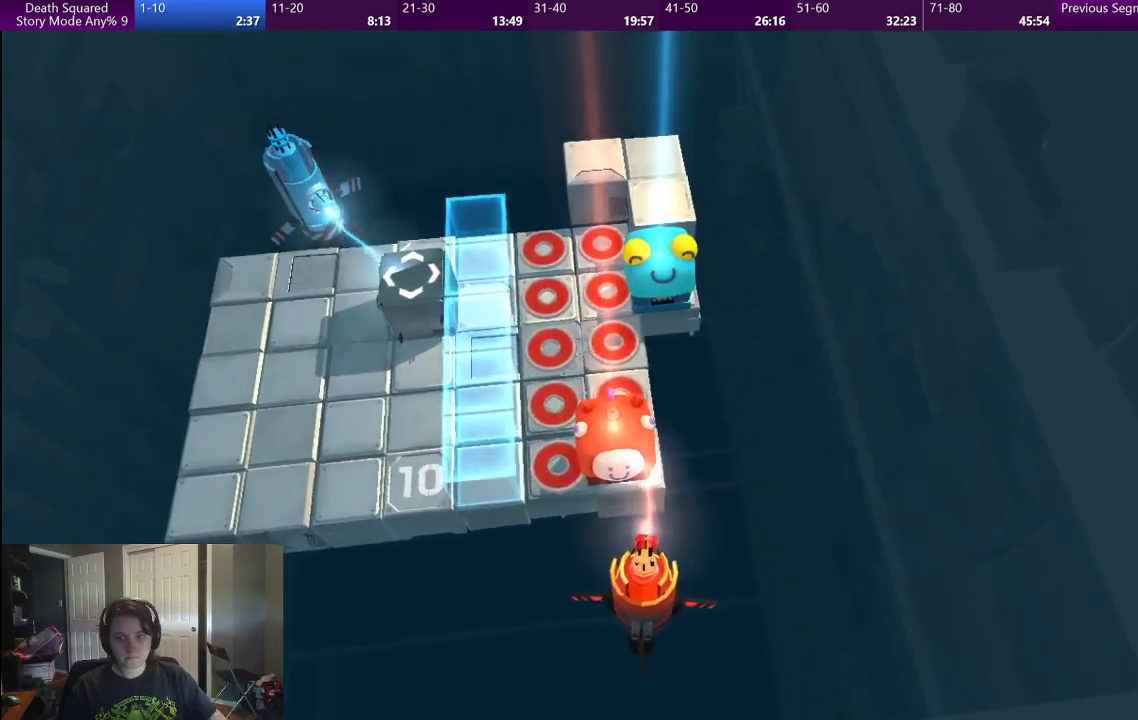
{"buttons": ["CROSS"], "left_stick": "center", "right_stick": "center", "events": [[67, "CROSS", "down"], [167, "CROSS", "up"], [250, "CROSS", "down"], [367, "CROSS", "up"], [433, "CROSS", "down"]]}
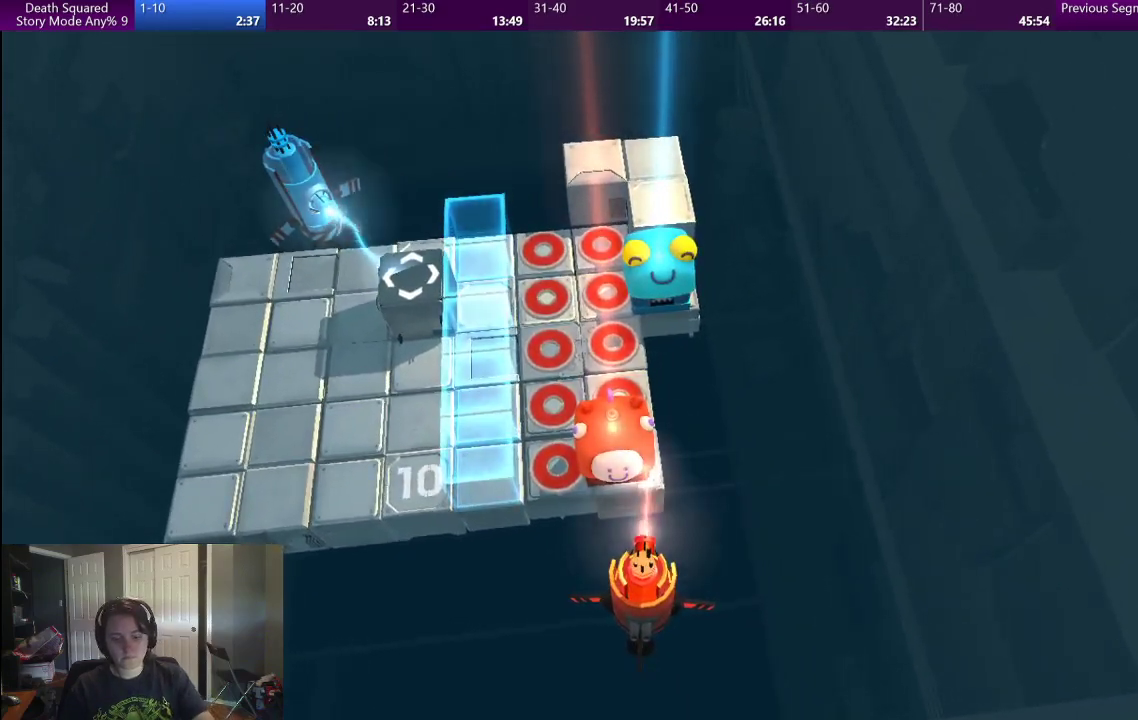
{"buttons": ["CROSS"], "left_stick": "center", "right_stick": "center", "events": [[33, "CROSS", "up"], [100, "CROSS", "down"], [200, "CROSS", "up"], [267, "CROSS", "down"], [383, "CROSS", "up"], [450, "CROSS", "down"]]}
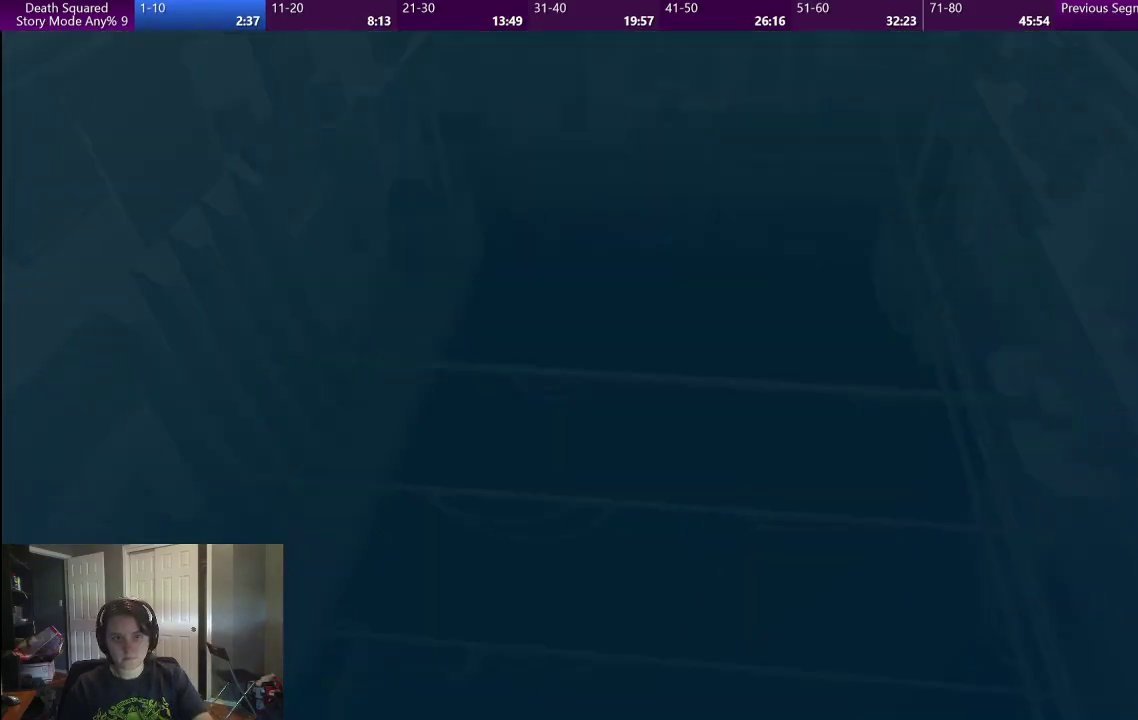
{"buttons": [], "left_stick": "center", "right_stick": "center", "events": [[50, "CROSS", "up"]]}
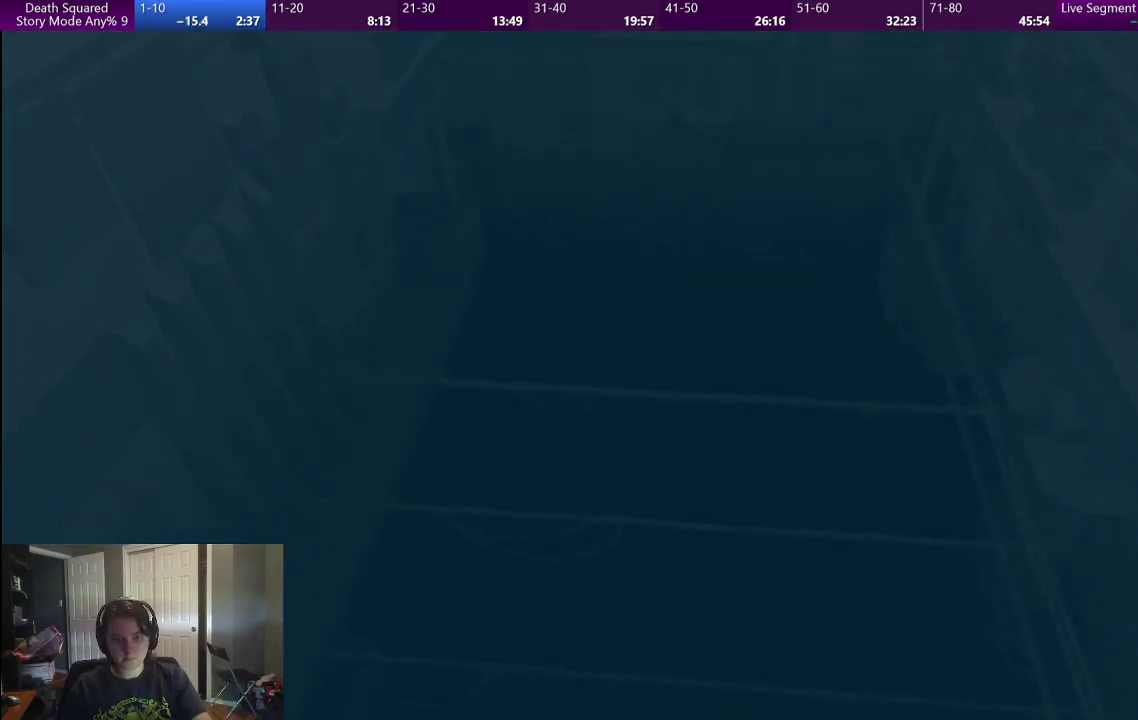
{"buttons": ["CROSS"], "left_stick": "center", "right_stick": "center", "events": [[450, "CROSS", "down"]]}
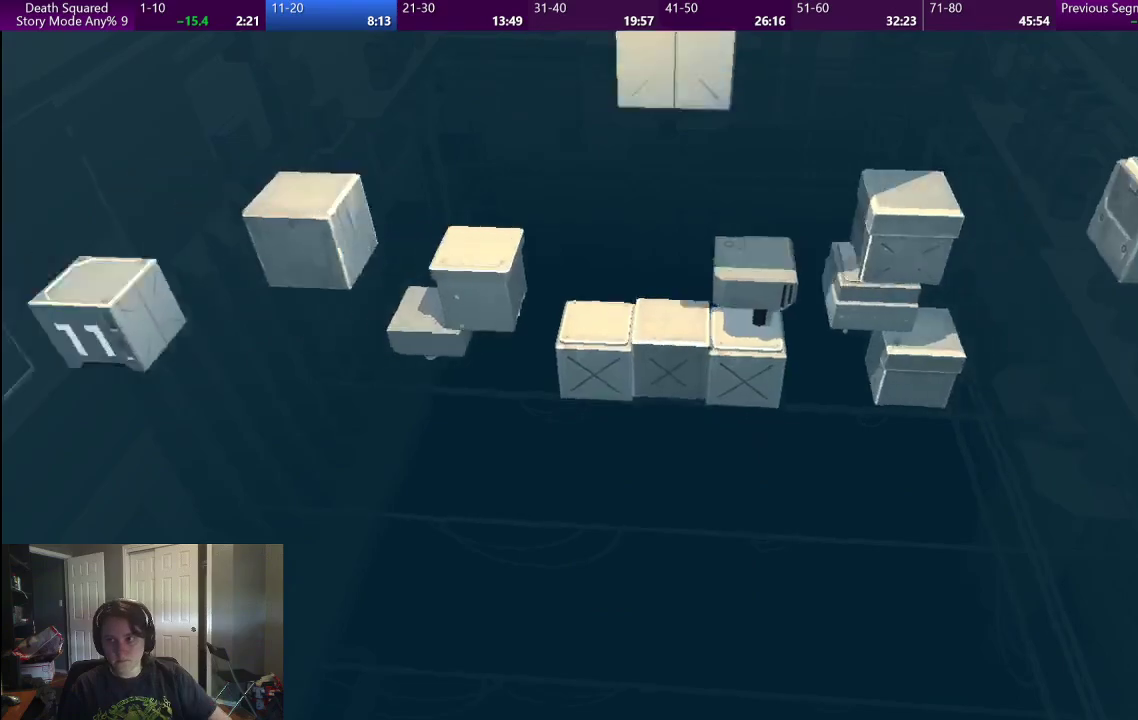
{"buttons": [], "left_stick": "center", "right_stick": "center", "events": [[50, "CROSS", "up"]]}
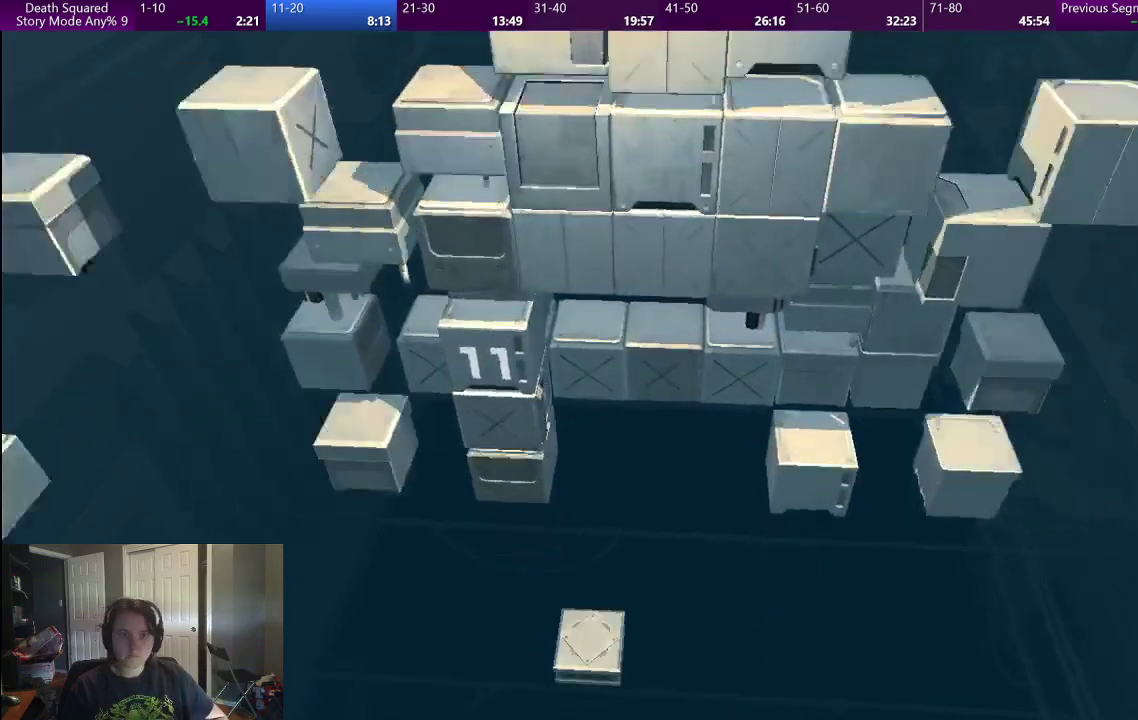
{"buttons": [], "left_stick": "center", "right_stick": "center", "events": []}
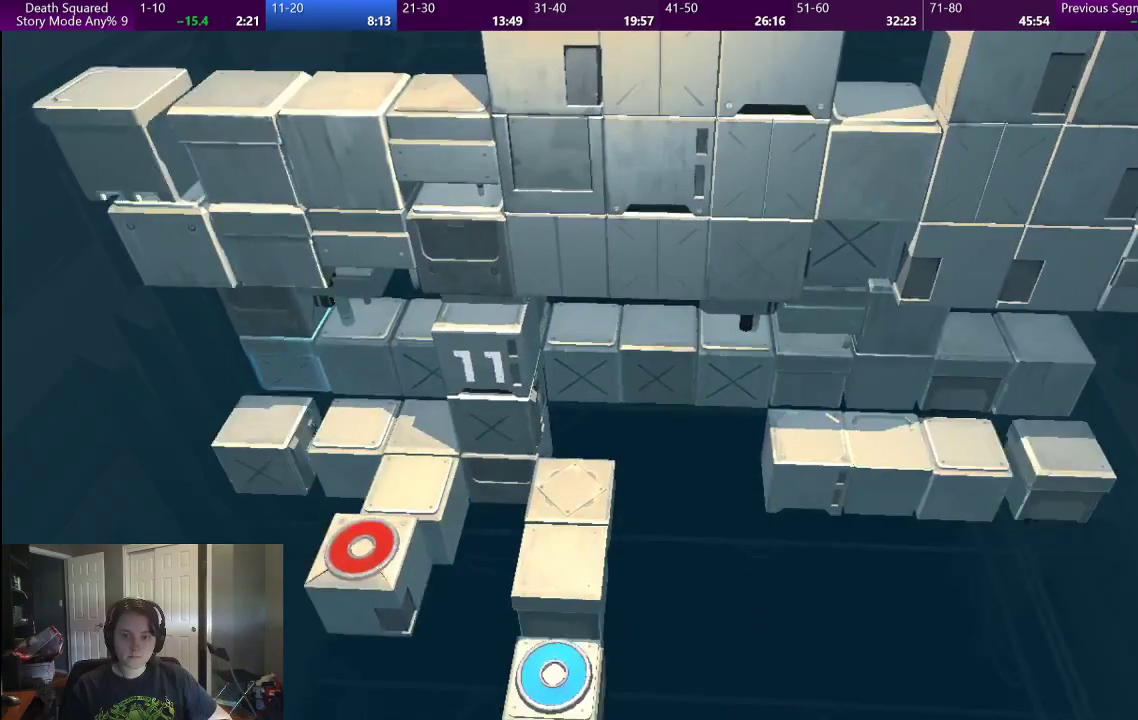
{"buttons": [], "left_stick": "center", "right_stick": "center", "events": []}
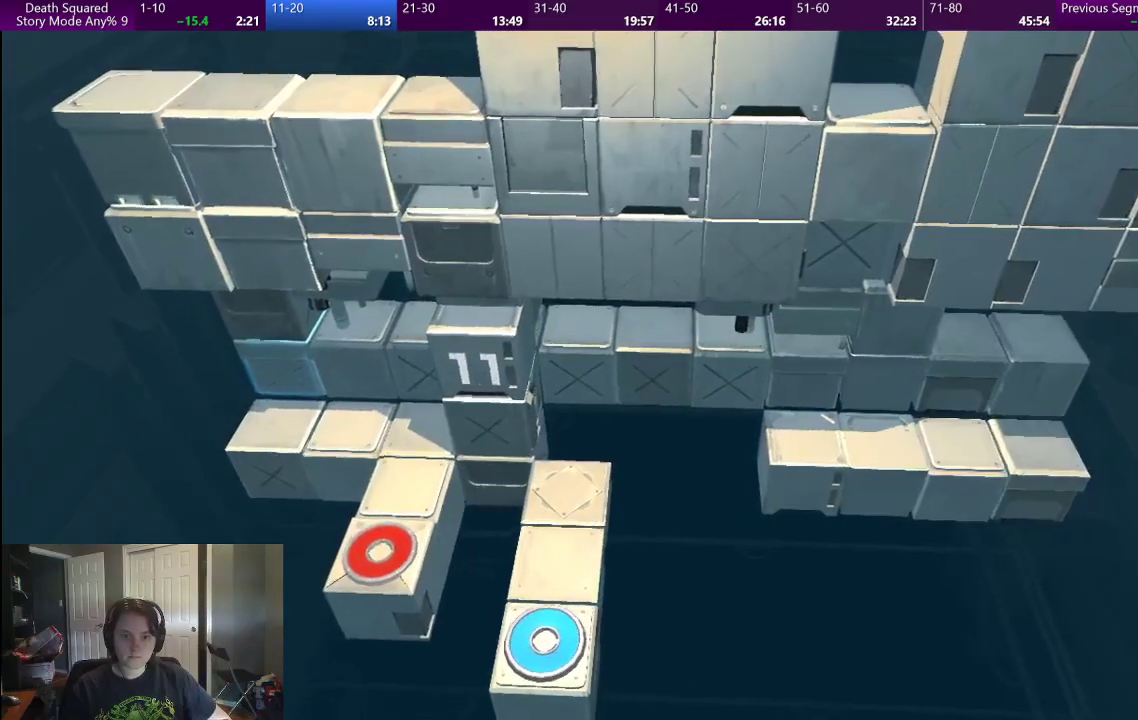
{"buttons": [], "left_stick": "center", "right_stick": "center", "events": []}
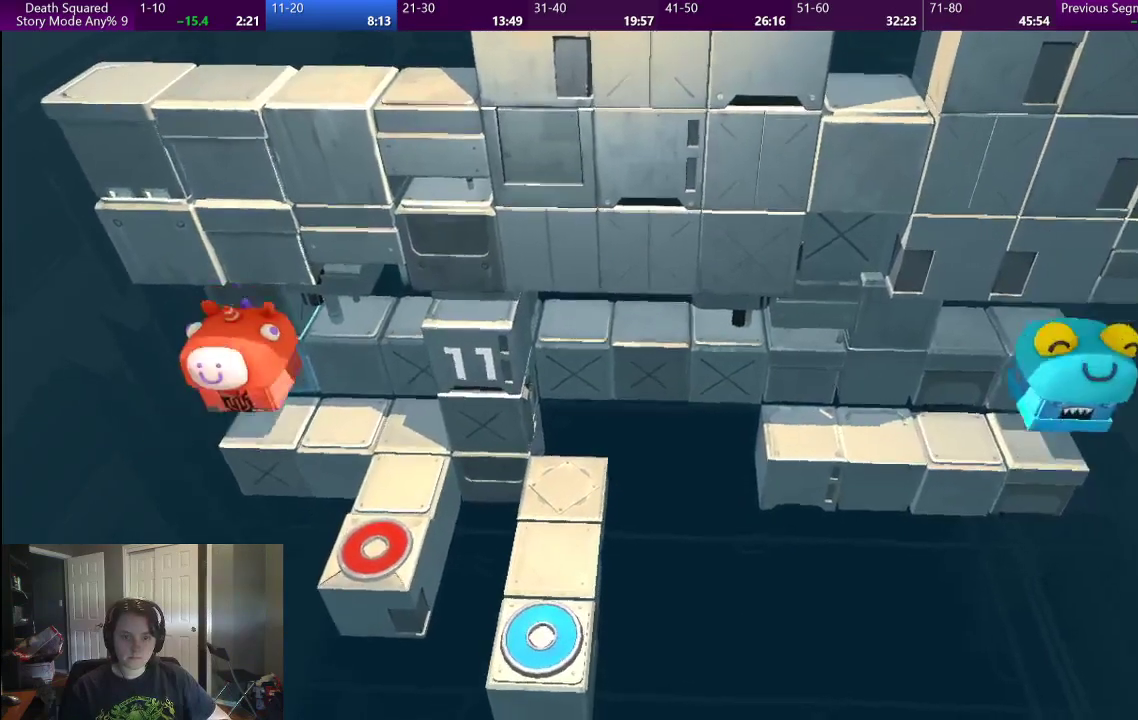
{"buttons": [], "left_stick": "right", "right_stick": "center", "events": [[367, "left_stick", "right"]]}
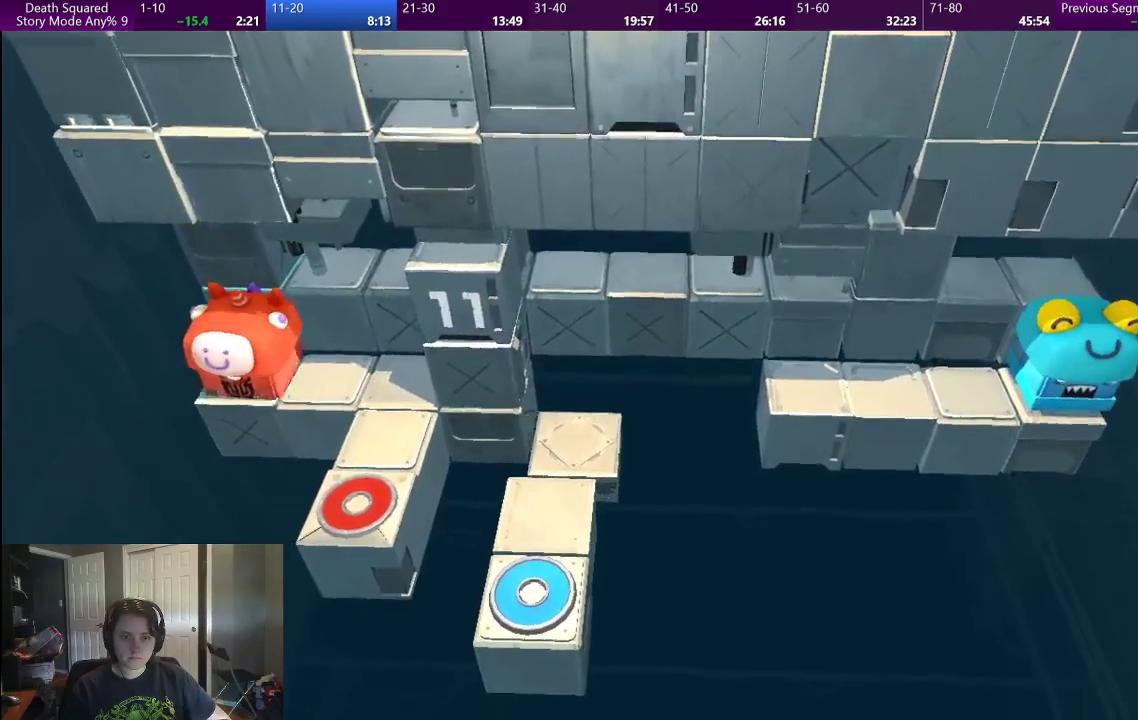
{"buttons": [], "left_stick": "center", "right_stick": "center", "events": [[417, "left_stick", "center"]]}
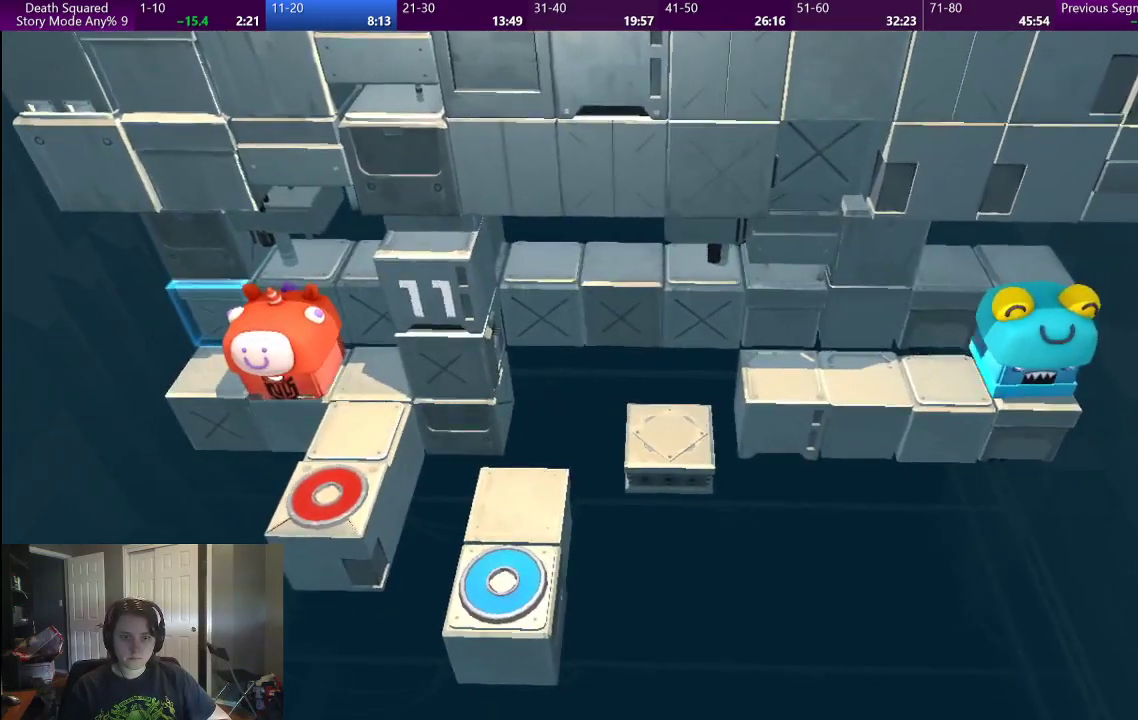
{"buttons": [], "left_stick": "center", "right_stick": "center", "events": [[83, "left_stick", "up"], [167, "left_stick", "center"]]}
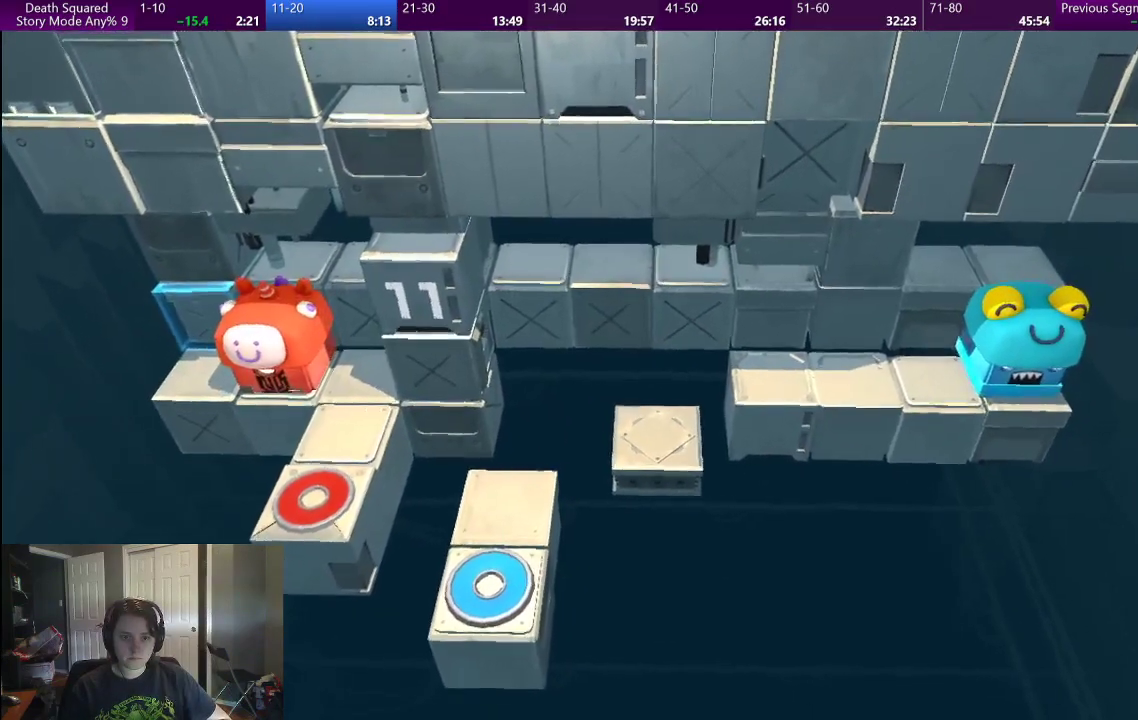
{"buttons": [], "left_stick": "center", "right_stick": "center", "events": []}
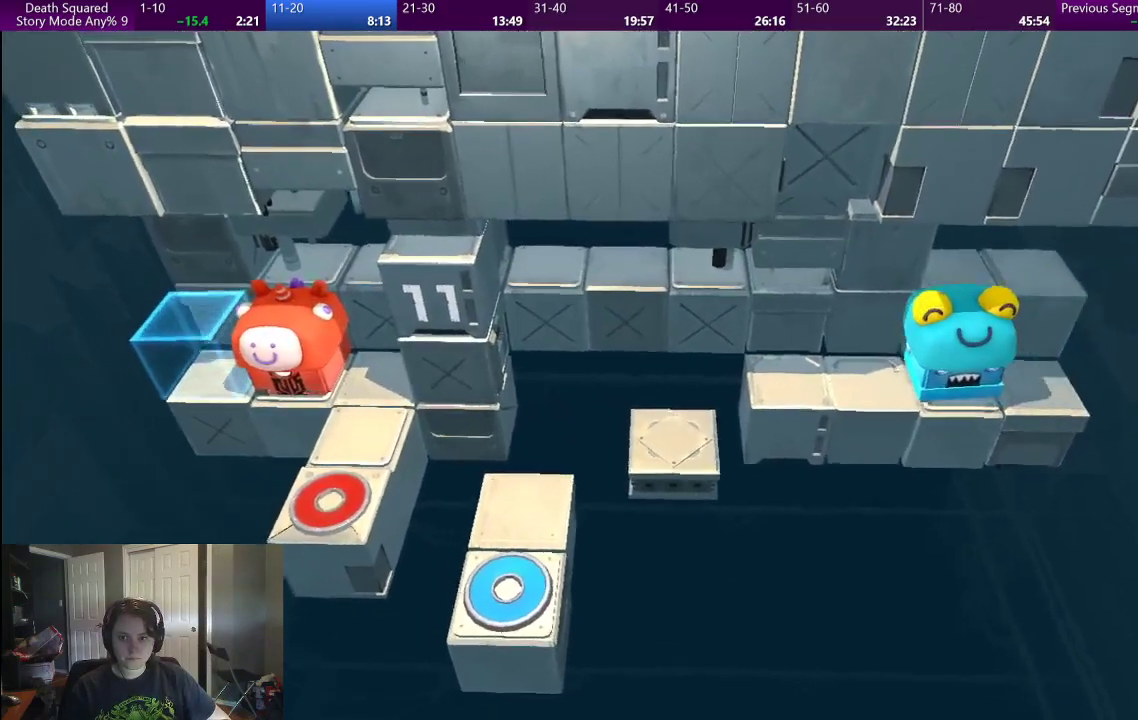
{"buttons": [], "left_stick": "center", "right_stick": "center", "events": []}
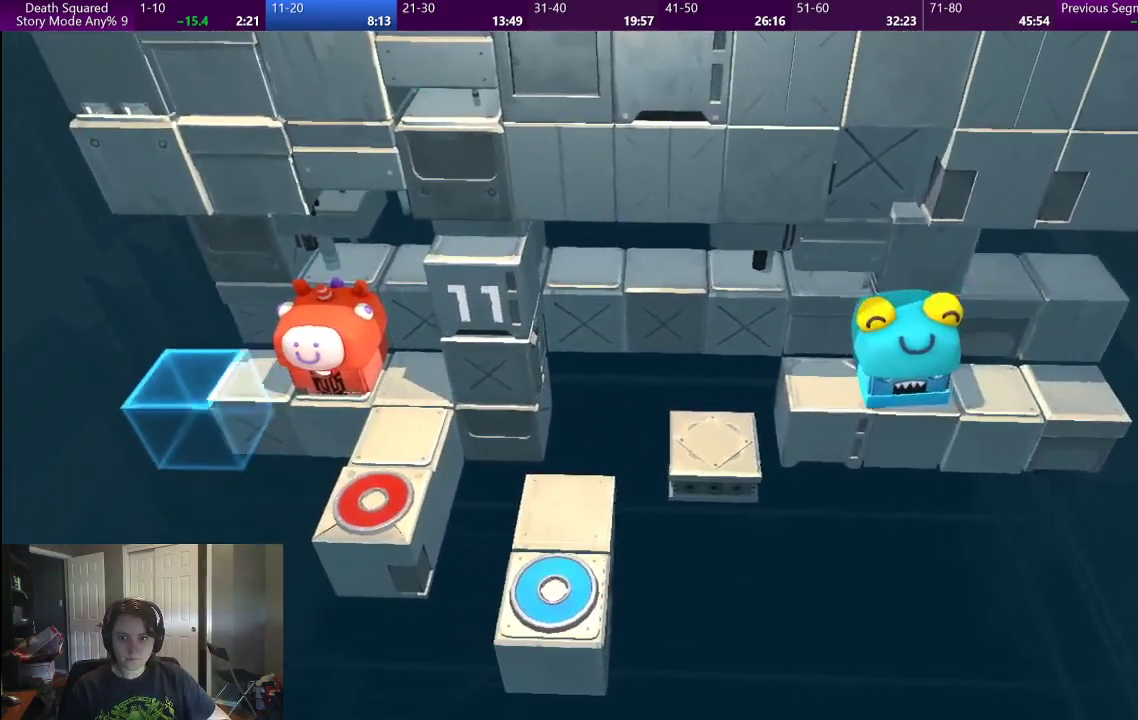
{"buttons": [], "left_stick": "center", "right_stick": "center", "events": [[133, "left_stick", "right"], [450, "left_stick", "center"]]}
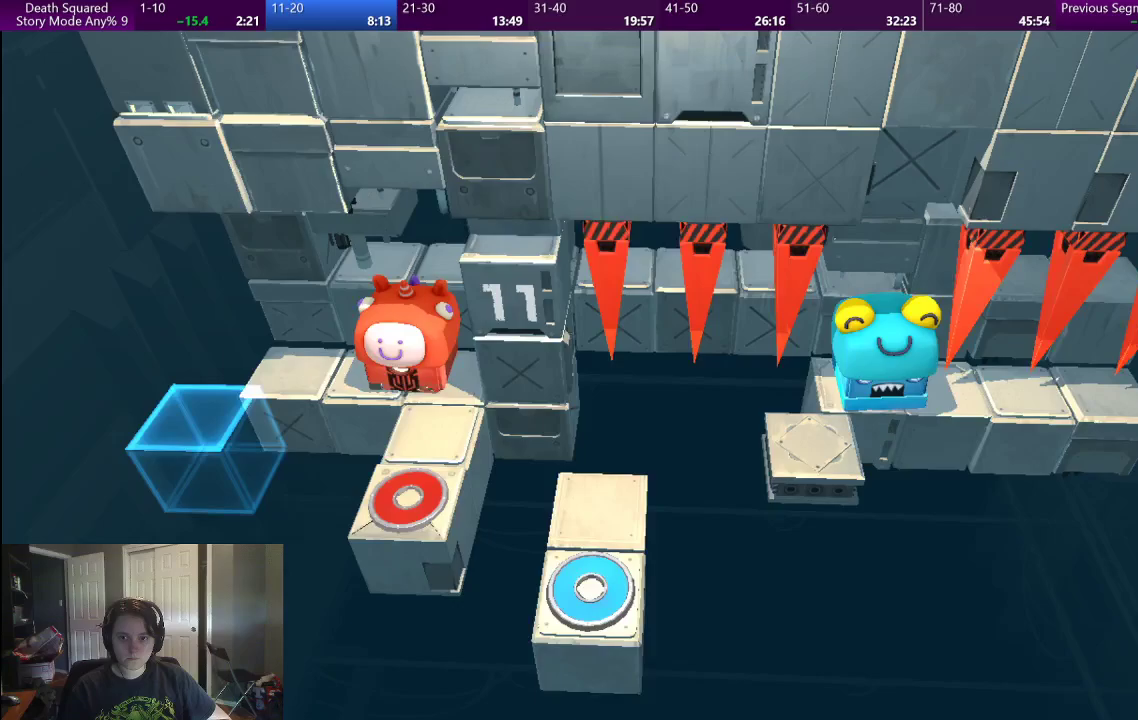
{"buttons": [], "left_stick": "center", "right_stick": "center", "events": [[183, "left_stick", "right"], [367, "left_stick", "center"]]}
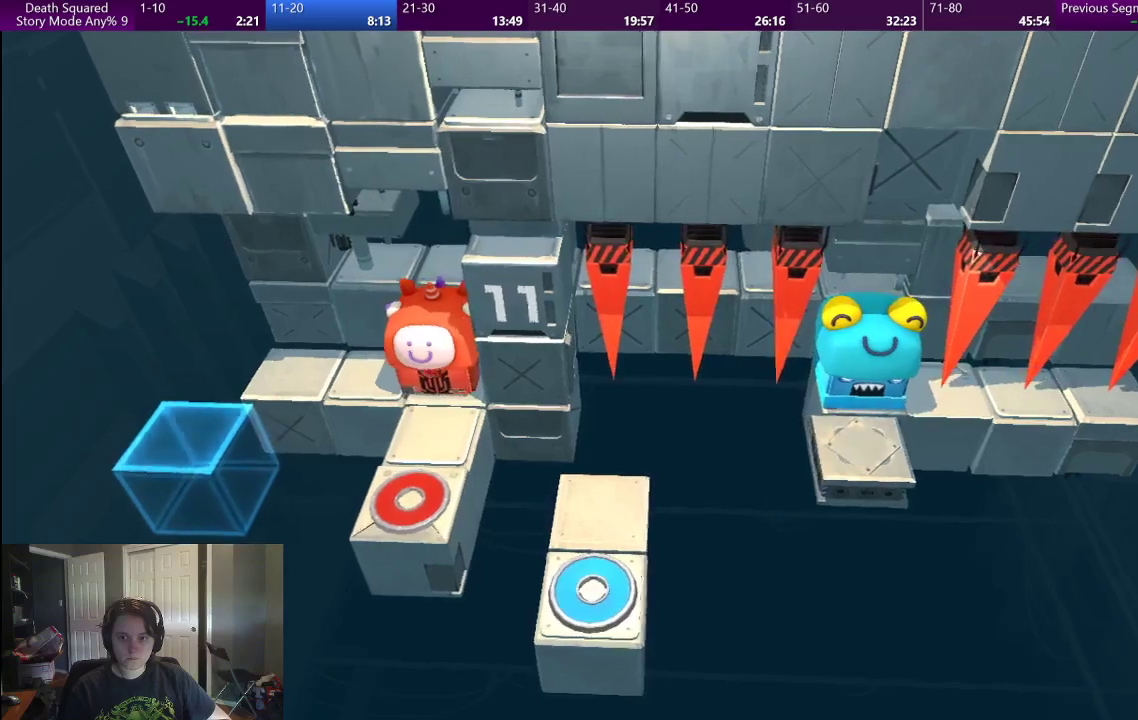
{"buttons": [], "left_stick": "center", "right_stick": "center", "events": [[233, "left_stick", "right"], [317, "left_stick", "center"]]}
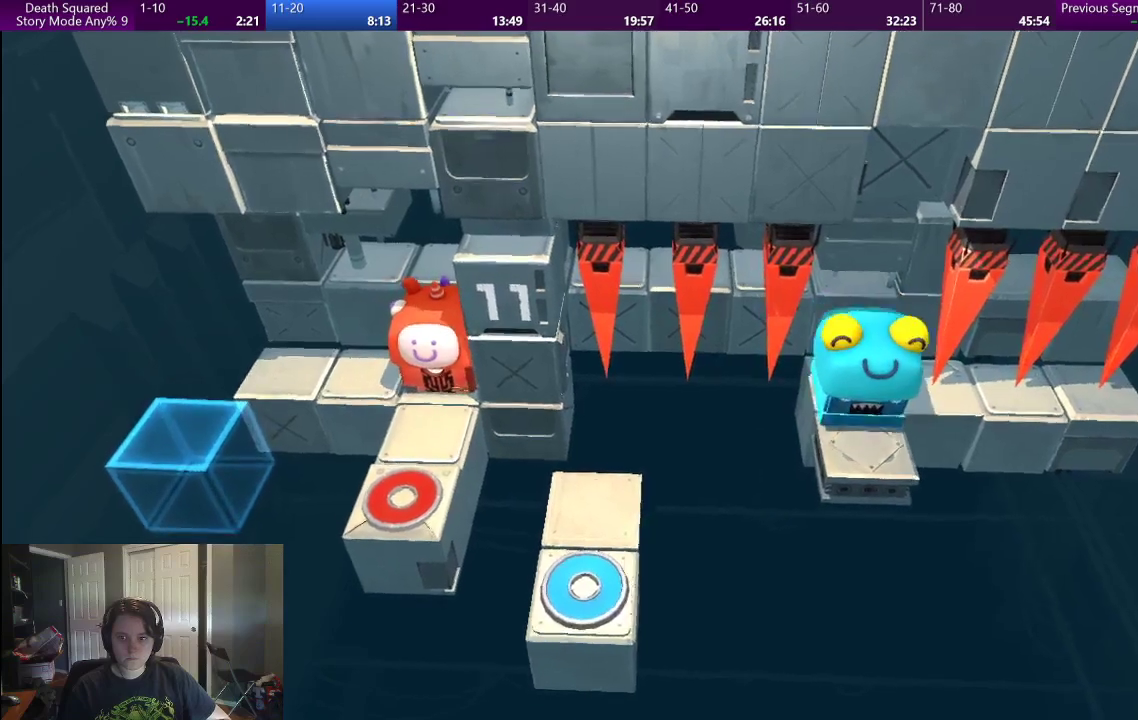
{"buttons": [], "left_stick": "left", "right_stick": "center", "events": [[417, "left_stick", "left"]]}
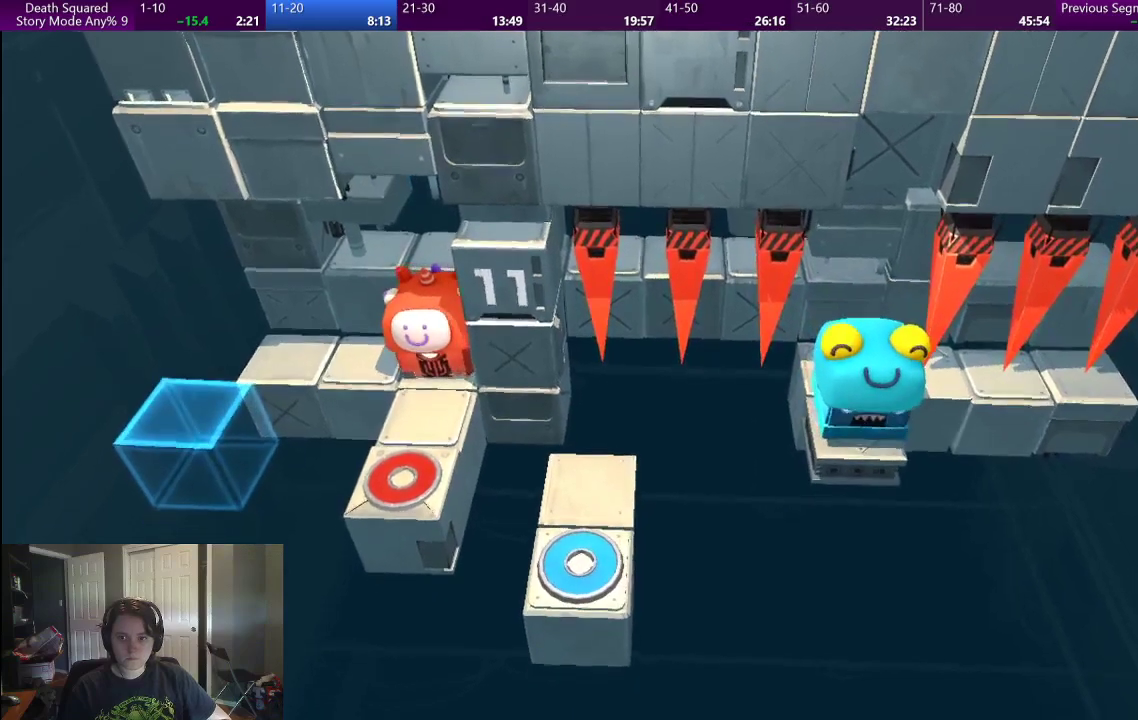
{"buttons": [], "left_stick": "left", "right_stick": "center", "events": []}